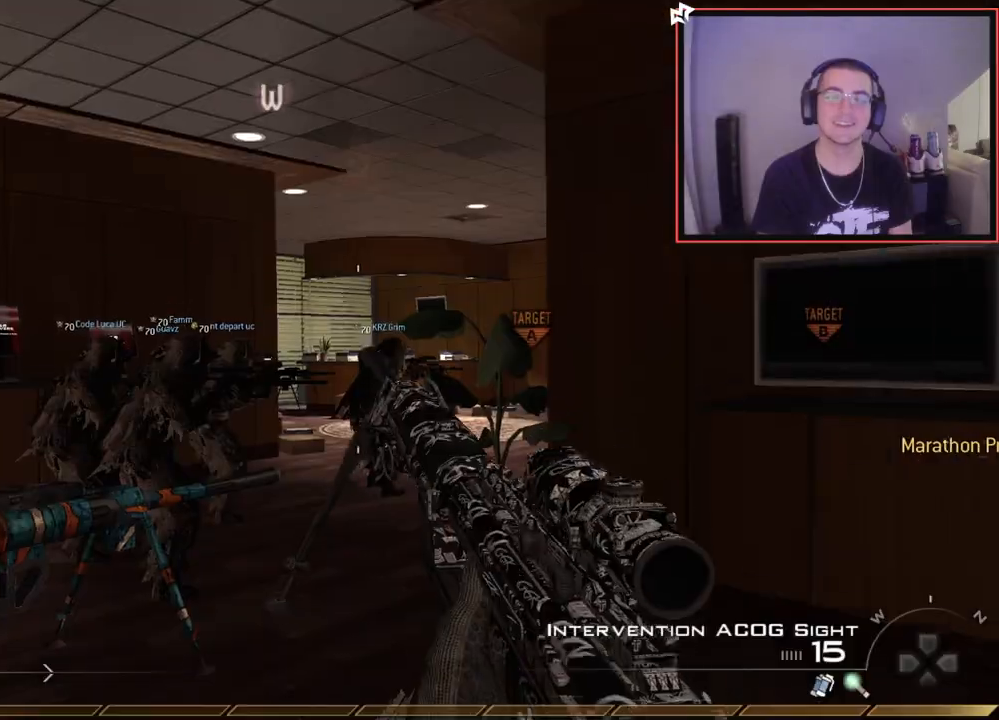
Gameplay with a controller (PlayStation layout); each line is a JSON object with the inputs held at the frame after it. "events" lists button and stick changes between this image and that frame as [ms after this image, input, new state], when the widget could be followed in between.
{"buttons": ["L3"], "left_stick": "up", "right_stick": "center", "events": [[83, "left_stick", "up"], [134, "R2", "down"], [134, "SQUARE", "down"], [267, "R2", "up"], [267, "SQUARE", "up"], [434, "L3", "down"]]}
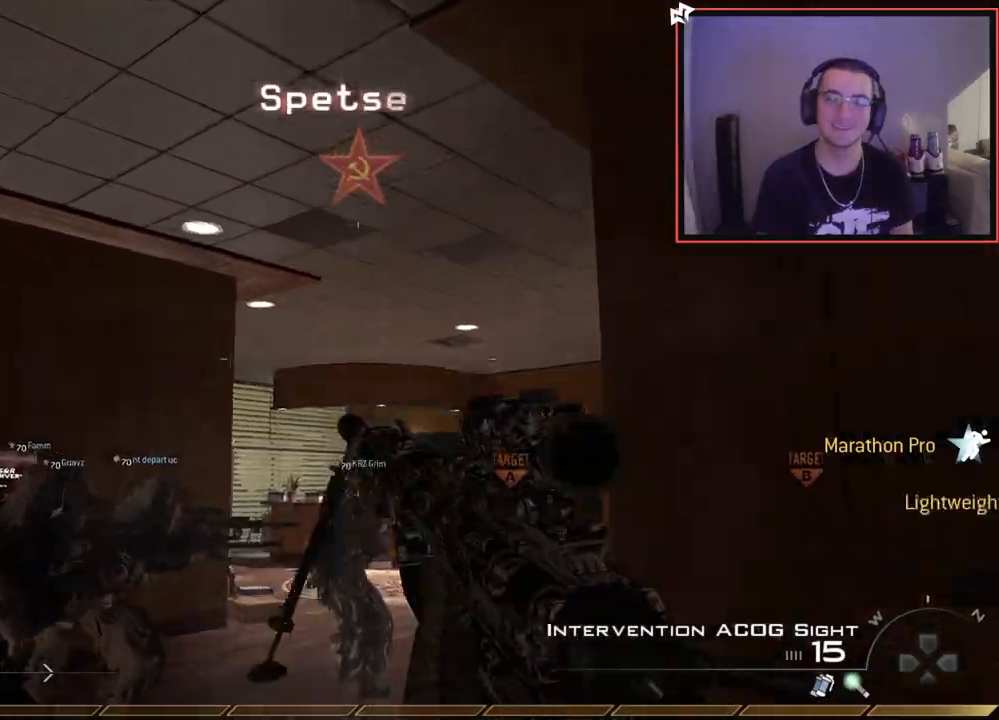
{"buttons": ["CROSS"], "left_stick": "up", "right_stick": "center", "events": [[183, "L3", "up"], [216, "right_stick", "right"], [333, "right_stick", "center"], [483, "CROSS", "down"]]}
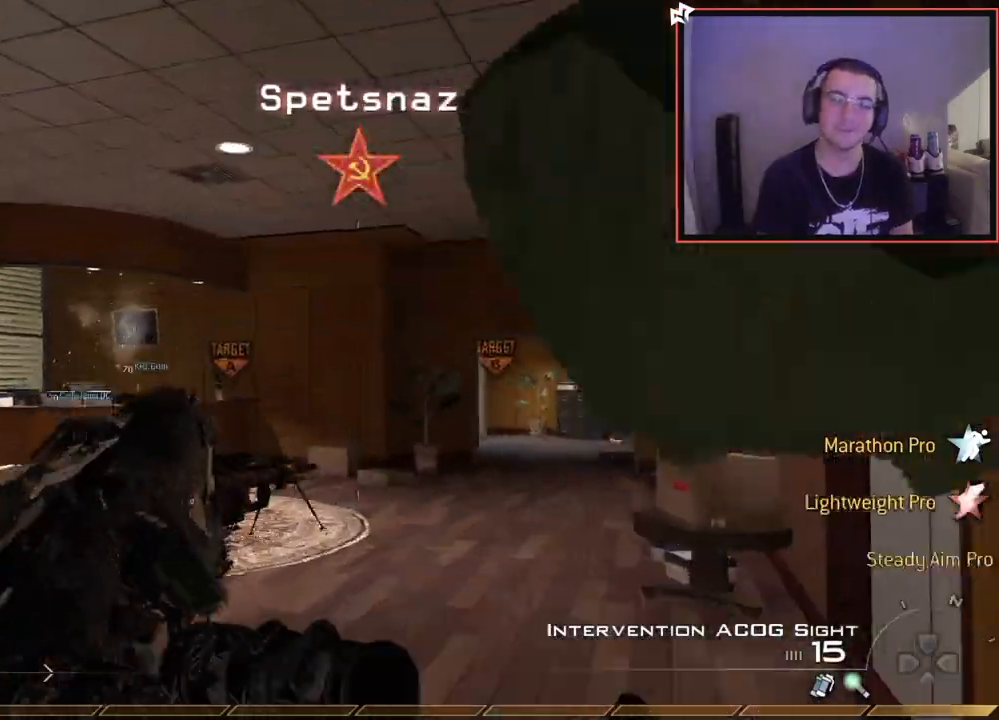
{"buttons": [], "left_stick": "up", "right_stick": "center", "events": [[100, "CROSS", "up"], [250, "SQUARE", "down"], [350, "SQUARE", "up"]]}
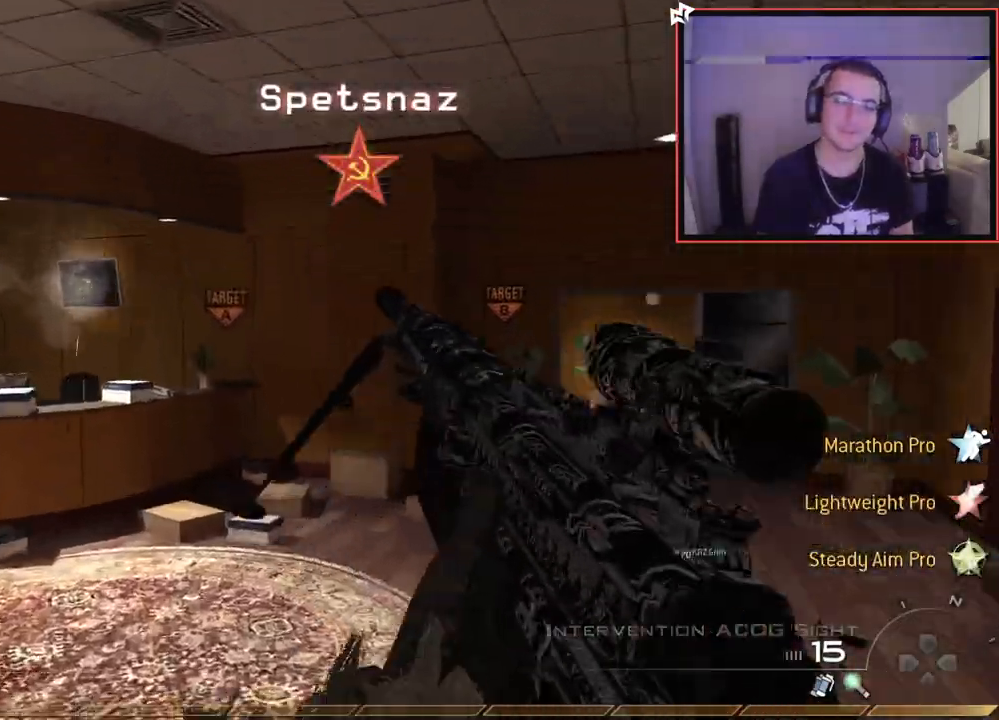
{"buttons": [], "left_stick": "up", "right_stick": "center", "events": [[16, "right_stick", "right"], [116, "right_stick", "center"], [250, "L3", "down"], [433, "L3", "up"]]}
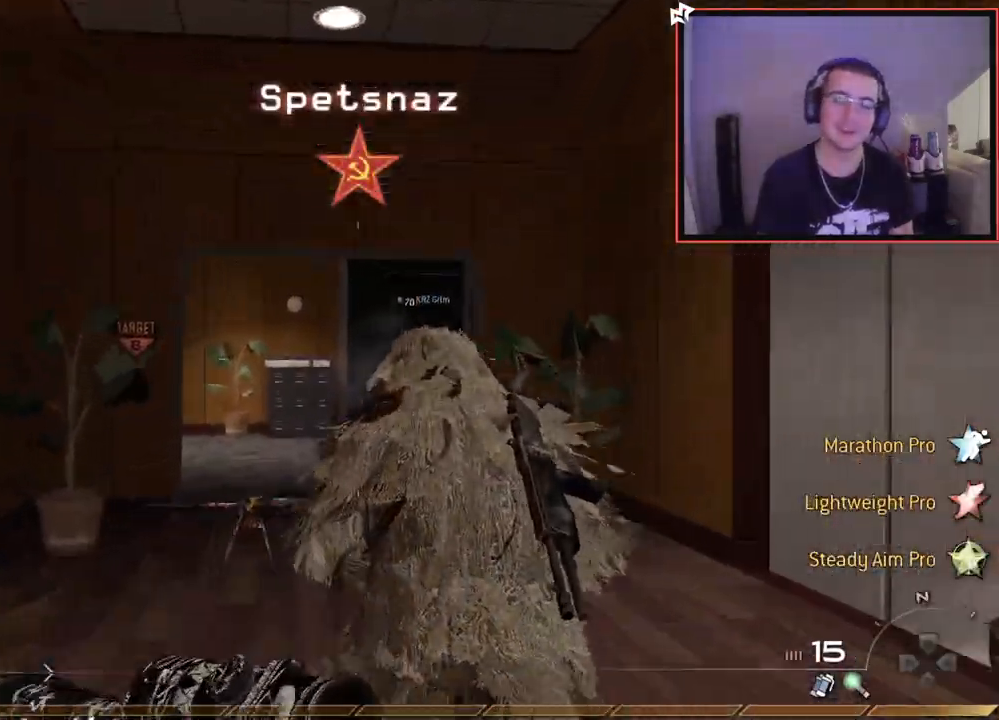
{"buttons": [], "left_stick": "up", "right_stick": "center", "events": [[200, "right_stick", "left"], [250, "right_stick", "center"]]}
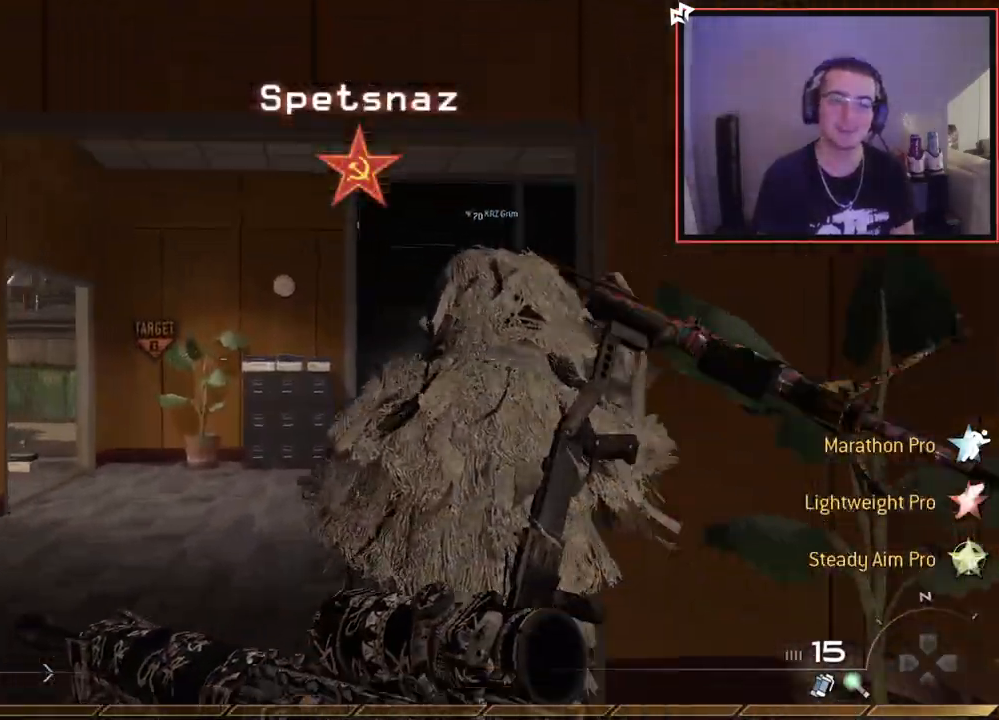
{"buttons": [], "left_stick": "center", "right_stick": "center", "events": [[83, "right_stick", "left"], [166, "right_stick", "center"], [300, "left_stick", "center"]]}
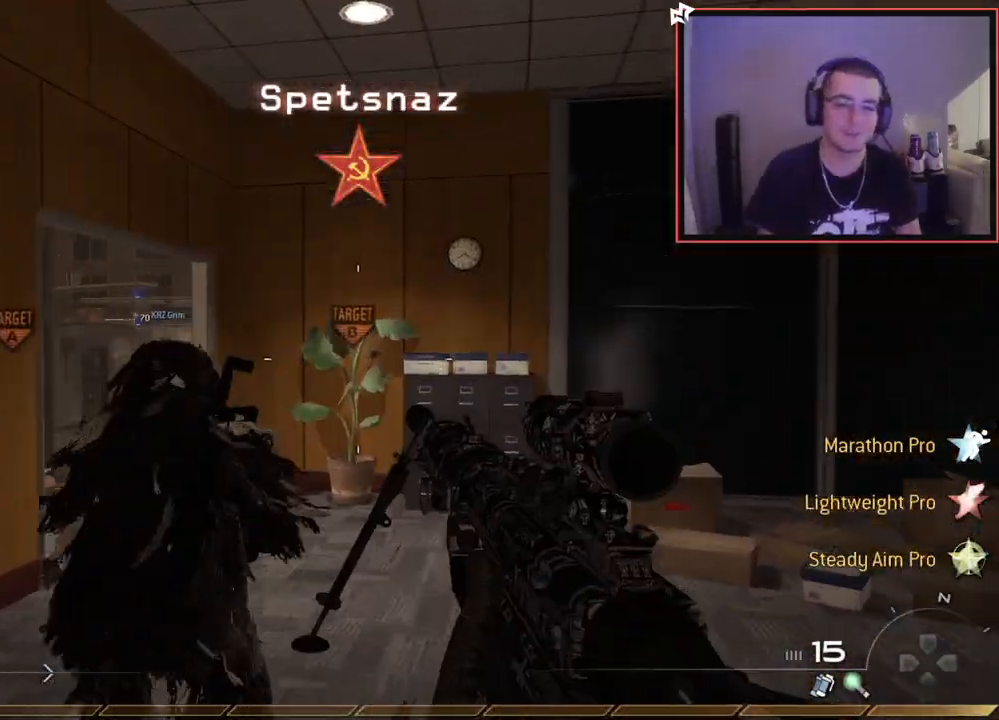
{"buttons": [], "left_stick": "center", "right_stick": "center", "events": []}
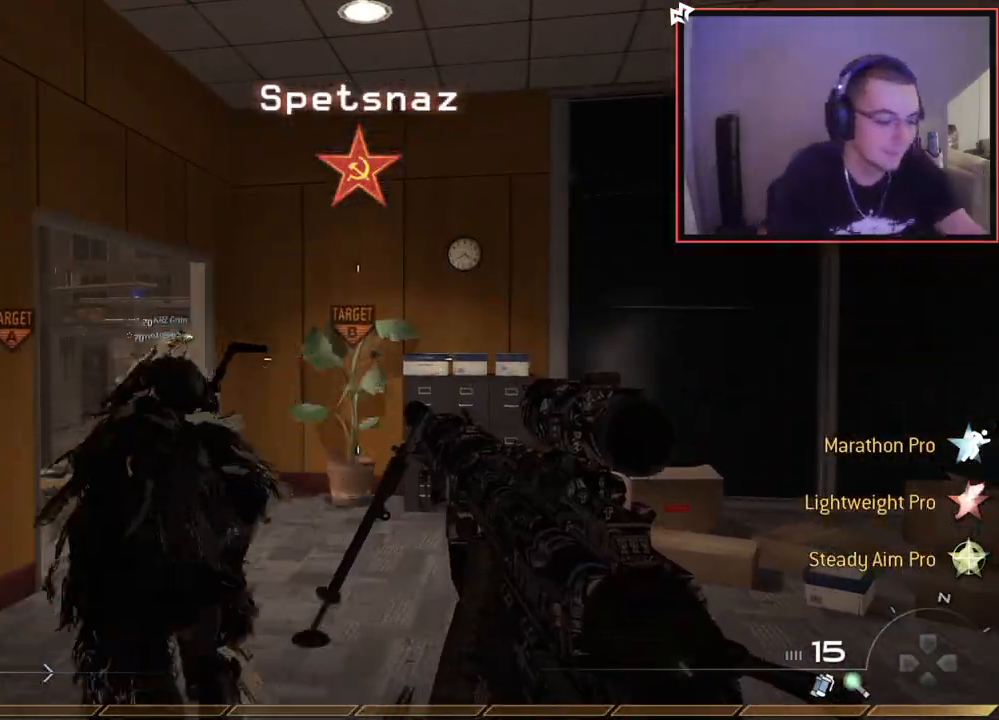
{"buttons": [], "left_stick": "center", "right_stick": "down-right", "events": [[116, "right_stick", "up-left"], [150, "left_stick", "up-right"], [166, "right_stick", "center"], [267, "R2", "down"], [300, "SQUARE", "down"], [350, "left_stick", "center"], [367, "L2", "down"], [417, "SQUARE", "up"], [433, "R2", "up"], [450, "L2", "up"], [483, "right_stick", "down-right"]]}
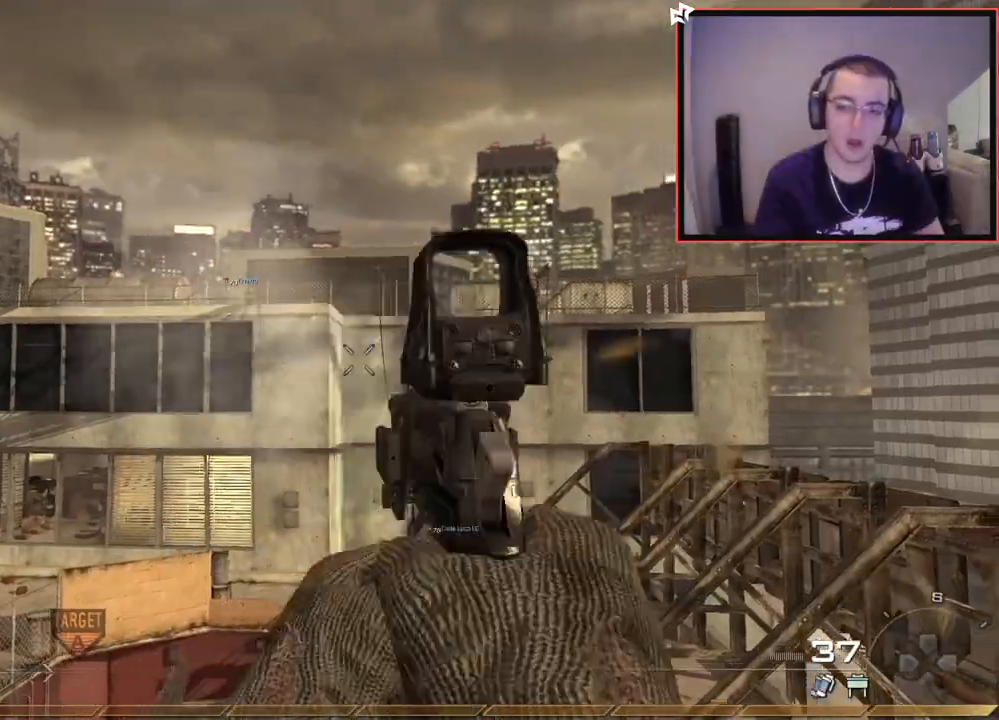
{"buttons": [], "left_stick": "center", "right_stick": "up-left", "events": [[50, "L2", "down"], [84, "left_stick", "up"], [117, "right_stick", "center"], [267, "L2", "up"], [267, "R2", "down"], [267, "right_stick", "up-left"], [284, "SQUARE", "down"], [301, "left_stick", "center"], [367, "L2", "down"], [384, "R2", "up"], [384, "SQUARE", "up"], [484, "L2", "up"]]}
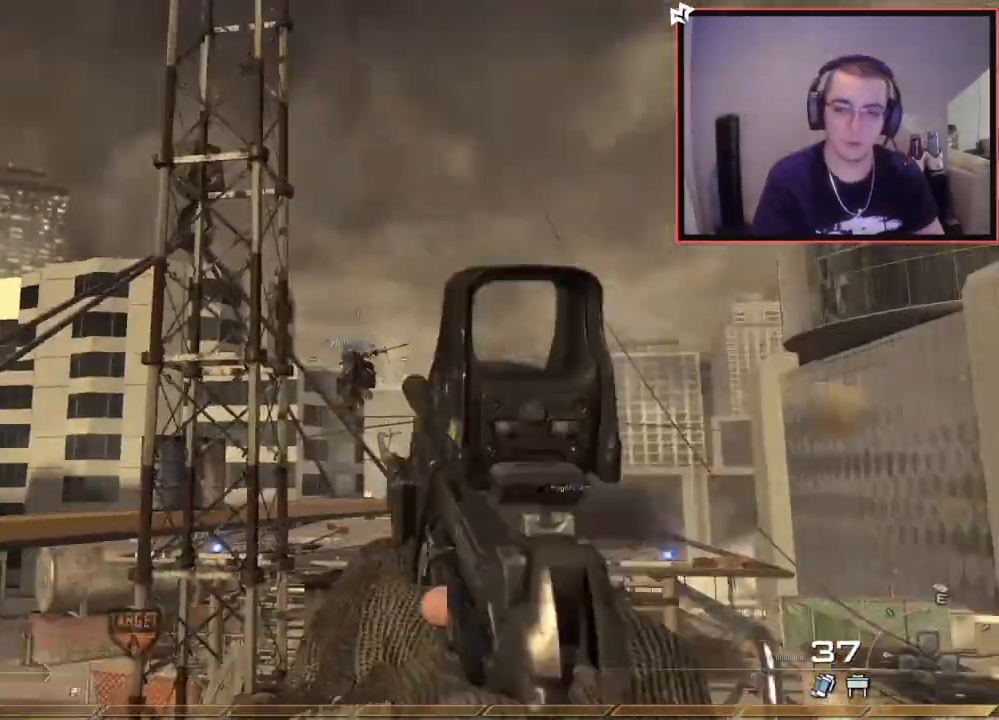
{"buttons": [], "left_stick": "center", "right_stick": "center", "events": [[17, "right_stick", "left"], [67, "L2", "down"], [183, "L2", "up"], [267, "L2", "down"], [417, "L2", "up"], [450, "right_stick", "center"]]}
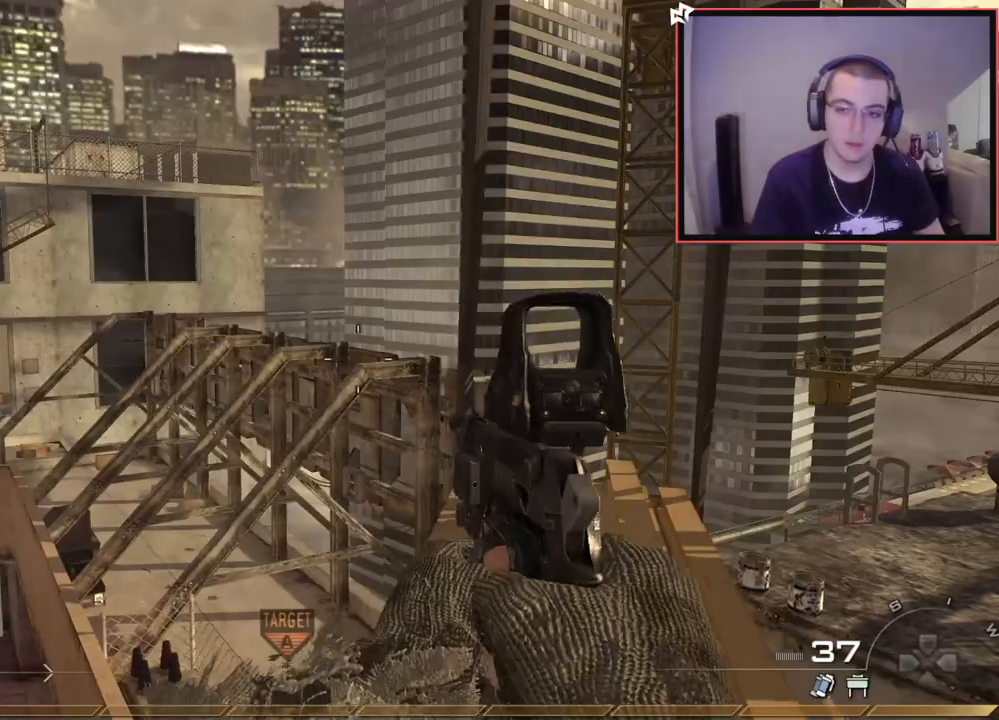
{"buttons": [], "left_stick": "center", "right_stick": "center", "events": [[134, "right_stick", "left"], [184, "left_stick", "right"], [234, "left_stick", "down-right"], [301, "right_stick", "center"], [417, "left_stick", "center"]]}
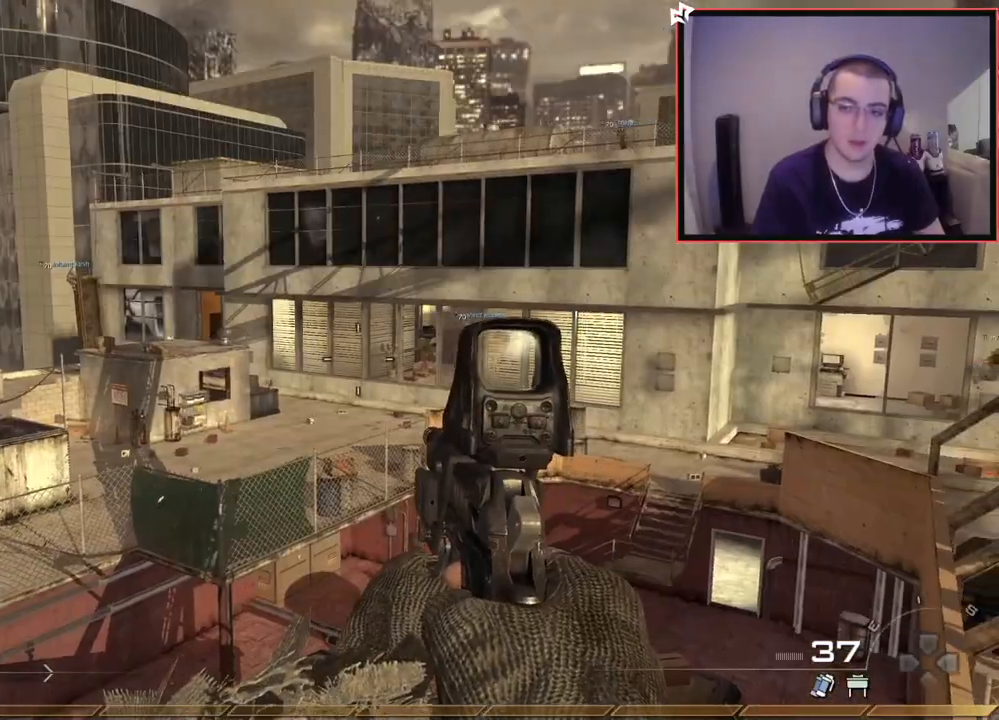
{"buttons": [], "left_stick": "center", "right_stick": "center", "events": []}
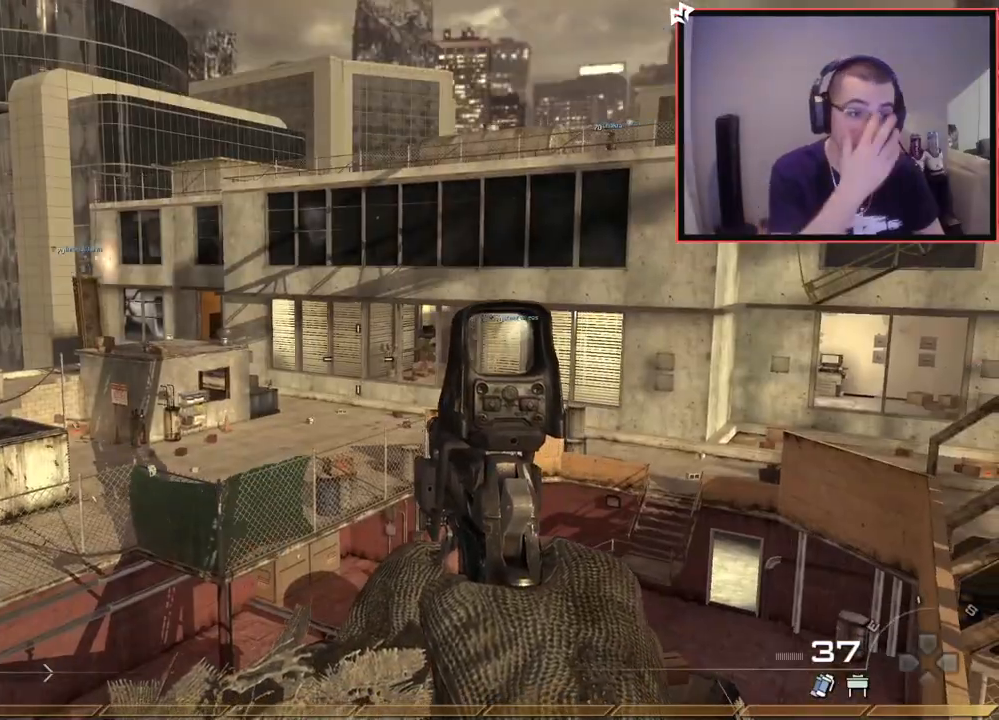
{"buttons": [], "left_stick": "center", "right_stick": "center", "events": []}
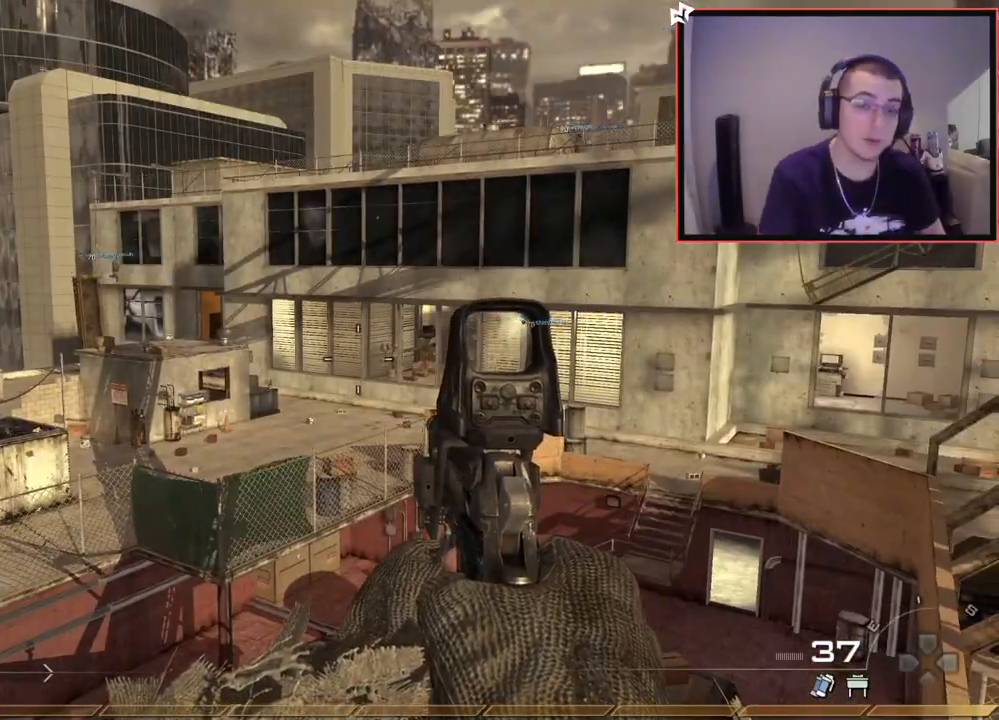
{"buttons": ["L1"], "left_stick": "up", "right_stick": "center", "events": [[50, "right_stick", "left"], [250, "L1", "down"], [250, "right_stick", "center"], [334, "left_stick", "up"]]}
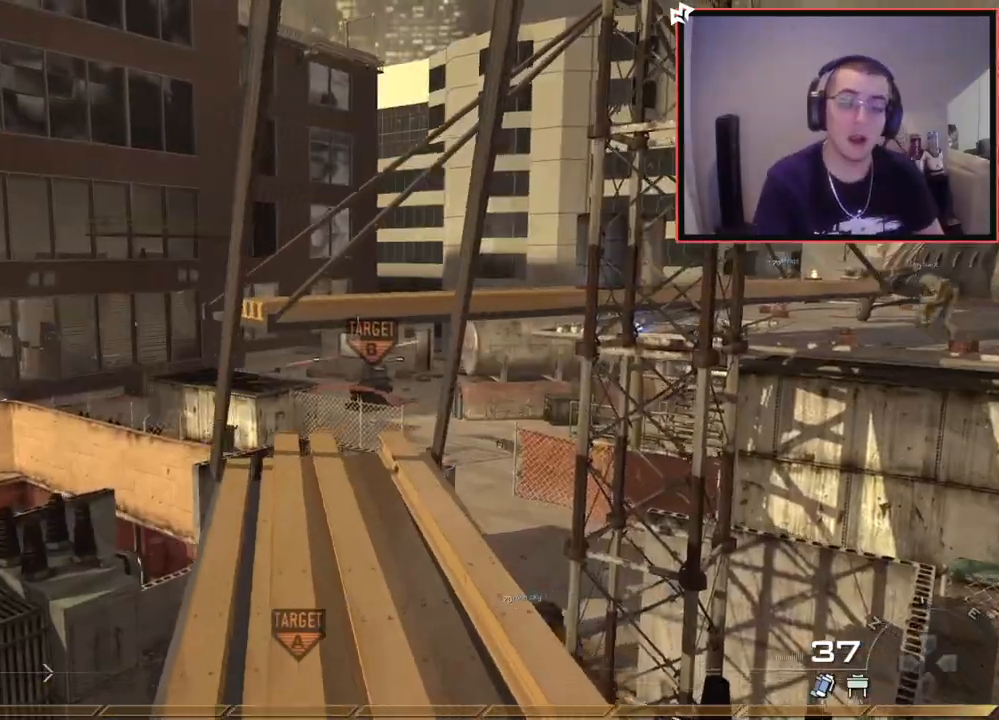
{"buttons": [], "left_stick": "up", "right_stick": "center", "events": [[34, "right_stick", "up-left"], [117, "right_stick", "center"], [167, "L1", "up"], [184, "CROSS", "down"], [267, "CROSS", "up"], [351, "right_stick", "down-left"], [367, "L1", "down"], [434, "right_stick", "center"], [484, "L1", "up"]]}
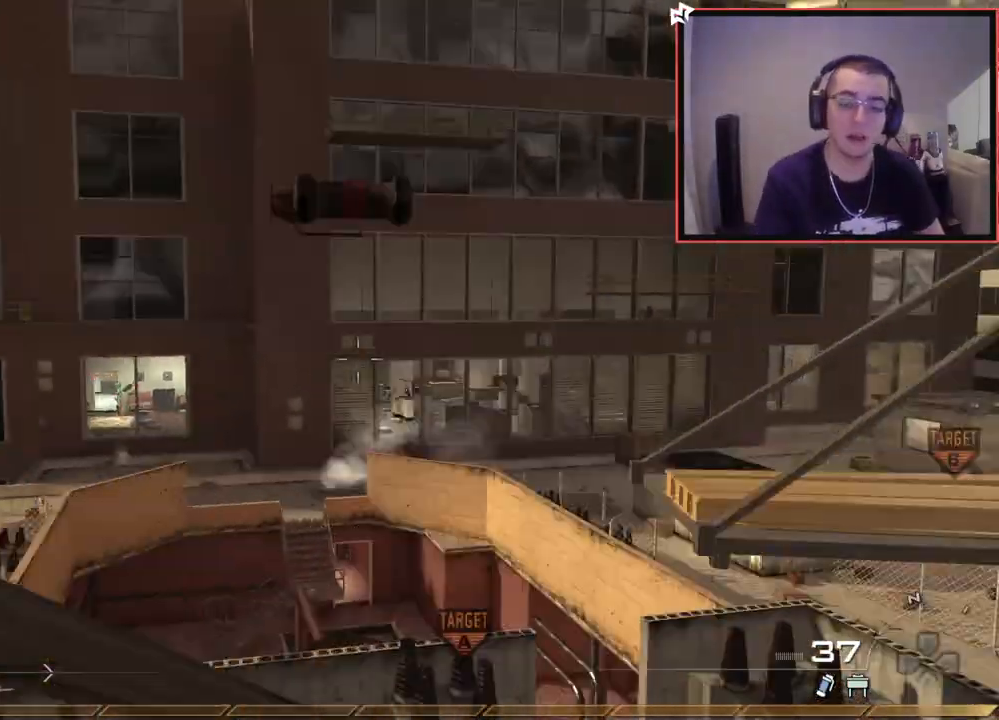
{"buttons": [], "left_stick": "up-right", "right_stick": "center", "events": [[83, "left_stick", "center"], [100, "L1", "down"], [200, "L1", "up"], [300, "L1", "down"], [317, "left_stick", "up-right"], [334, "right_stick", "up-left"], [384, "right_stick", "center"], [467, "L1", "up"]]}
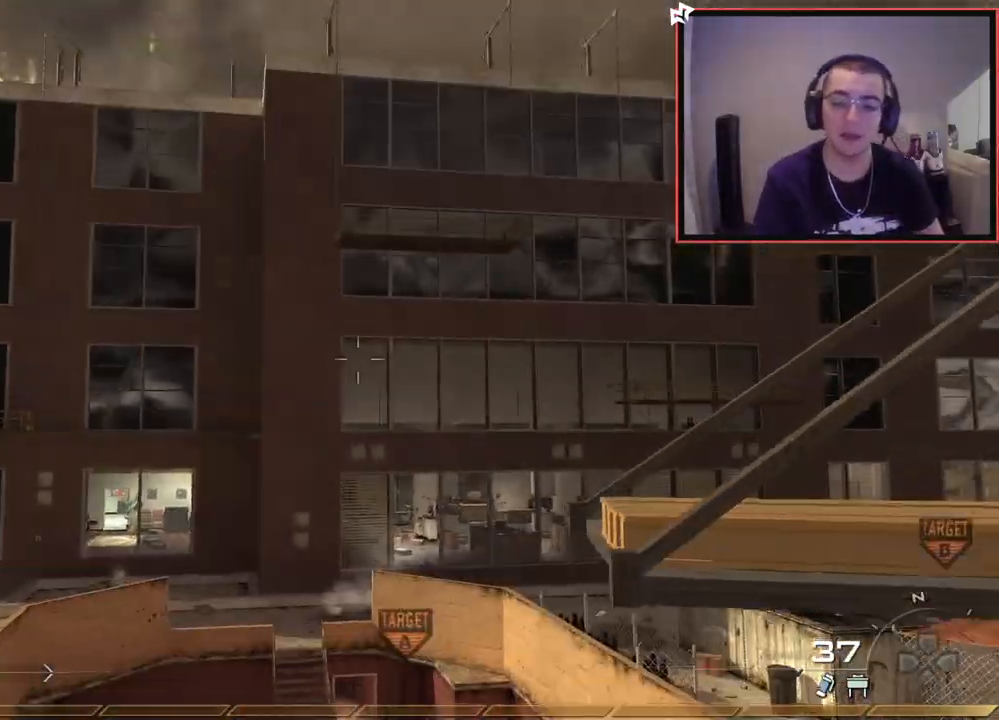
{"buttons": [], "left_stick": "up", "right_stick": "left", "events": [[50, "left_stick", "center"], [117, "right_stick", "right"], [167, "right_stick", "center"], [367, "right_stick", "left"], [484, "left_stick", "up"]]}
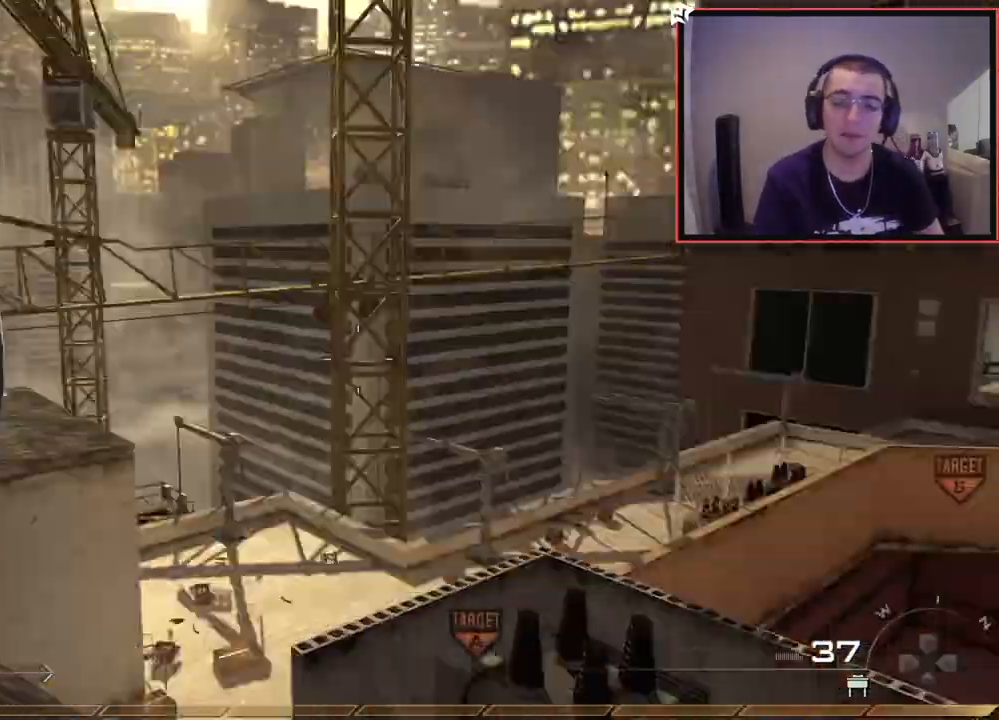
{"buttons": [], "left_stick": "up-right", "right_stick": "center", "events": [[150, "right_stick", "center"], [384, "right_stick", "up-left"], [417, "left_stick", "up-right"], [484, "right_stick", "center"]]}
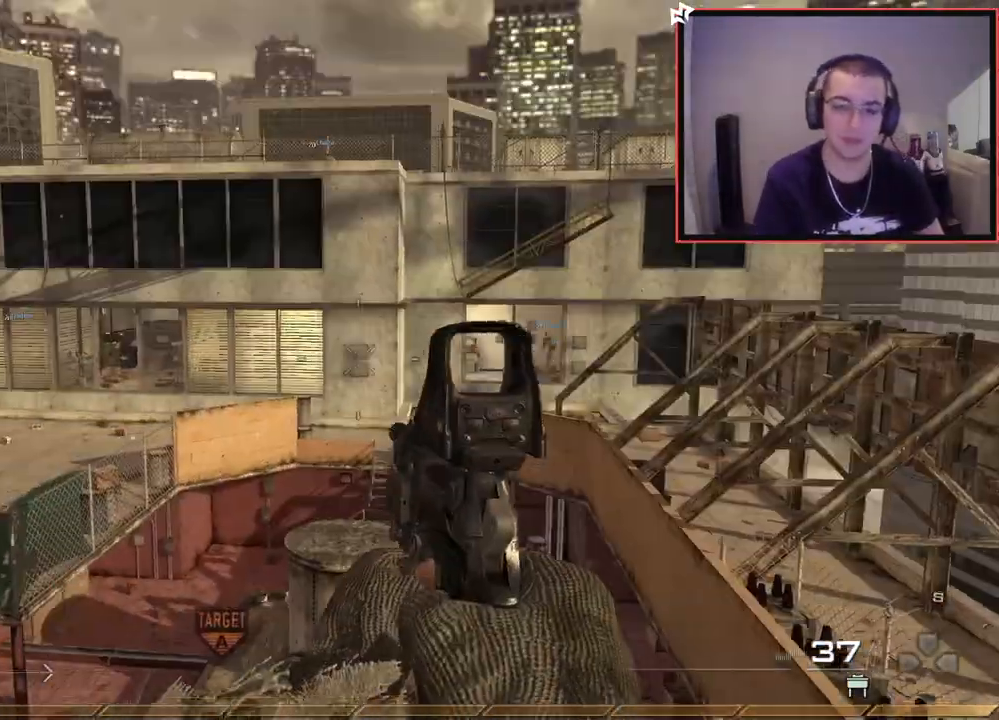
{"buttons": [], "left_stick": "center", "right_stick": "center", "events": [[17, "left_stick", "right"], [351, "R2", "down"], [351, "SQUARE", "down"], [351, "left_stick", "center"], [367, "L2", "down"], [451, "SQUARE", "up"], [468, "R2", "up"], [484, "L2", "up"]]}
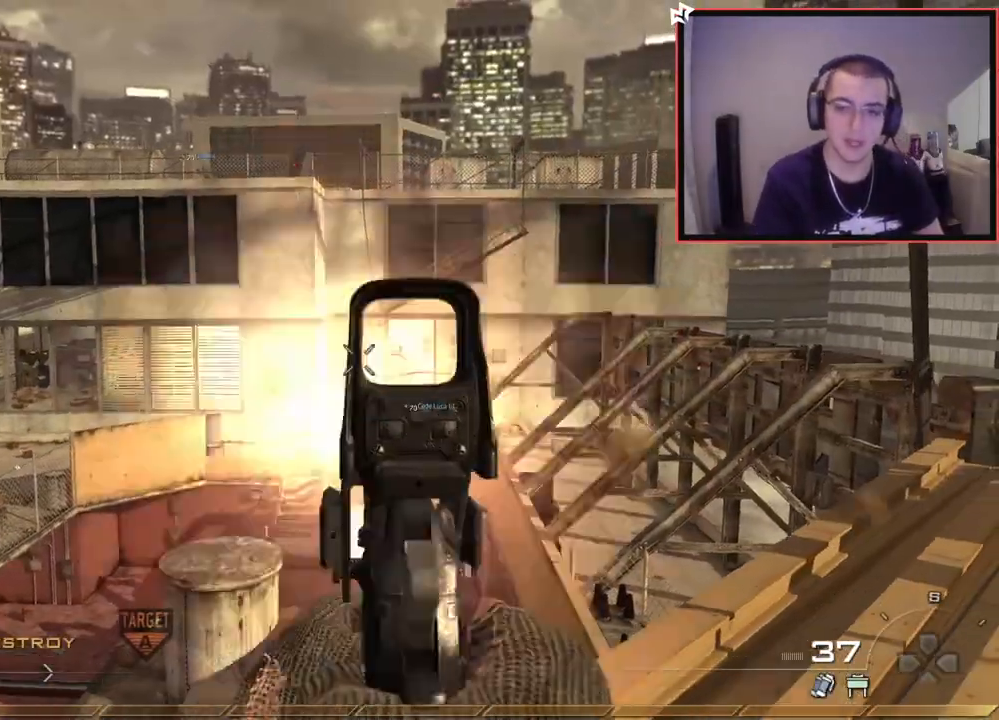
{"buttons": [], "left_stick": "center", "right_stick": "center", "events": [[50, "L2", "down"], [83, "left_stick", "up"], [100, "right_stick", "right"], [167, "right_stick", "center"], [267, "L2", "up"], [267, "R2", "down"], [284, "right_stick", "up-left"], [317, "SQUARE", "down"], [367, "left_stick", "center"], [384, "L2", "down"], [400, "R2", "up"], [400, "SQUARE", "up"], [450, "right_stick", "center"], [500, "L2", "up"]]}
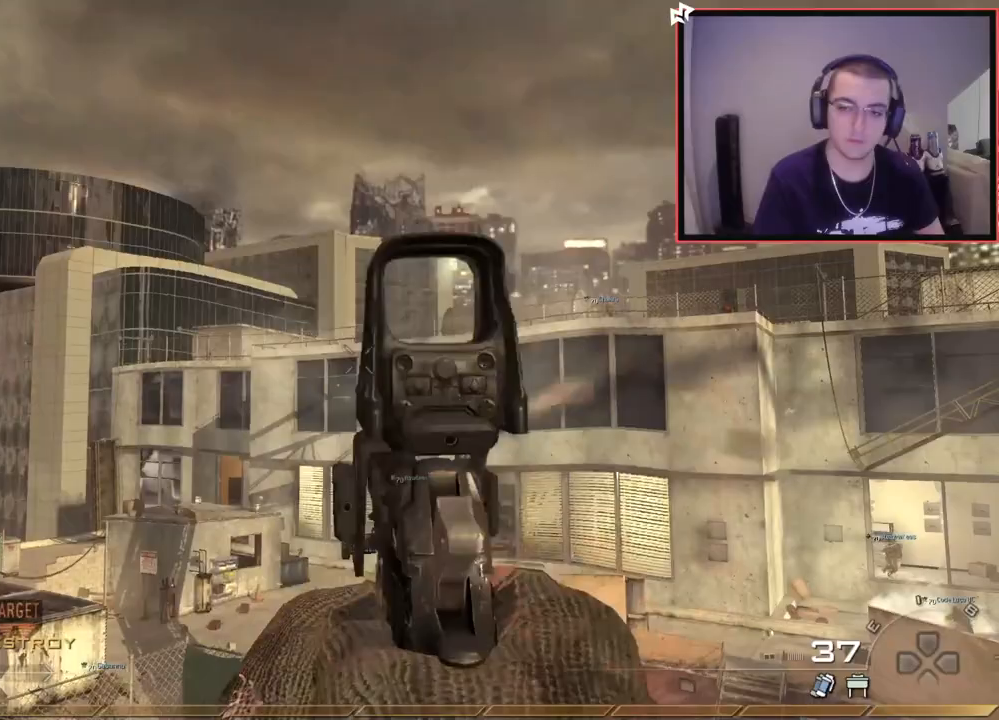
{"buttons": [], "left_stick": "up-right", "right_stick": "center", "events": [[117, "right_stick", "right"], [134, "left_stick", "right"], [201, "left_stick", "up-right"], [267, "right_stick", "center"], [334, "SQUARE", "down"], [434, "SQUARE", "up"]]}
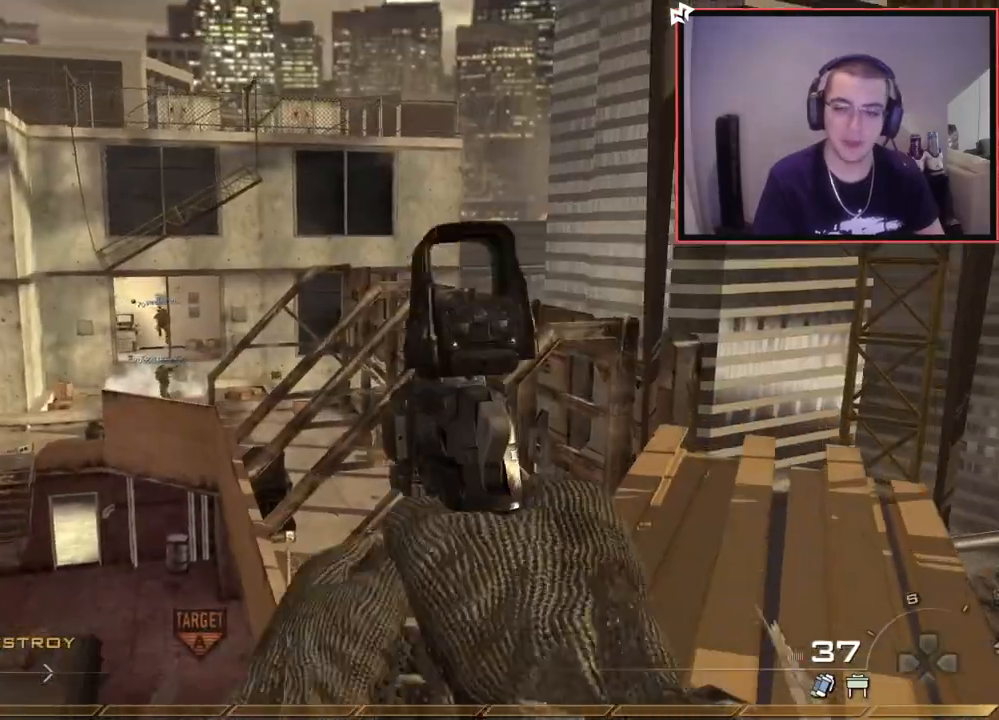
{"buttons": [], "left_stick": "center", "right_stick": "center", "events": [[83, "right_stick", "right"], [150, "right_stick", "center"], [350, "left_stick", "center"], [400, "CIRCLE", "down"], [500, "CIRCLE", "up"]]}
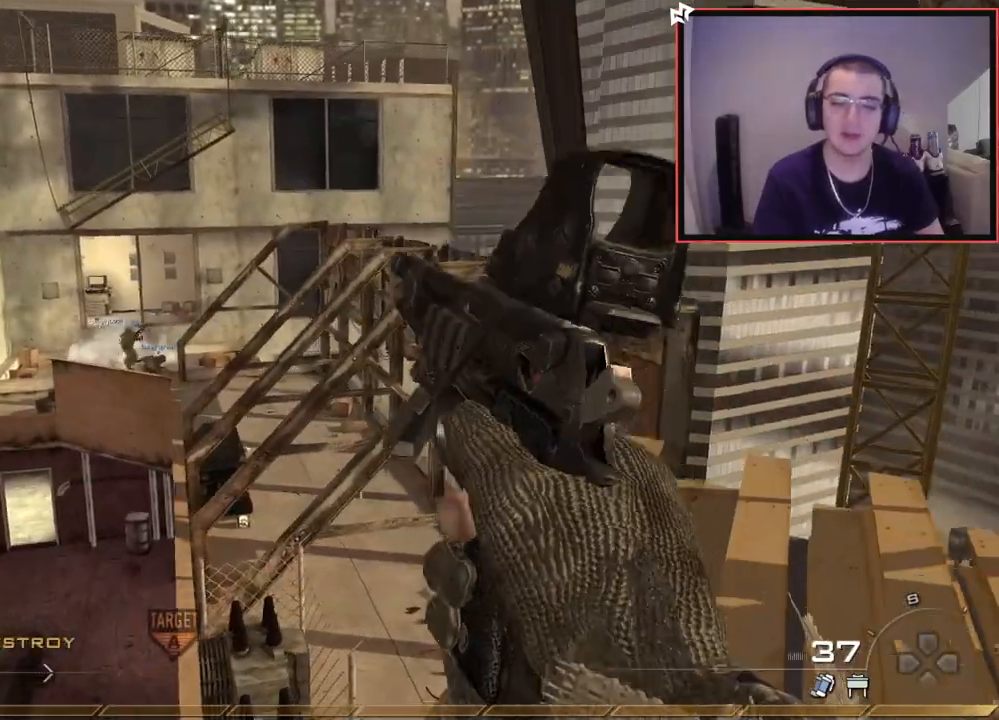
{"buttons": ["CROSS"], "left_stick": "up-left", "right_stick": "center", "events": [[151, "right_stick", "left"], [201, "left_stick", "down-left"], [367, "right_stick", "center"], [384, "left_stick", "up-left"], [484, "CROSS", "down"]]}
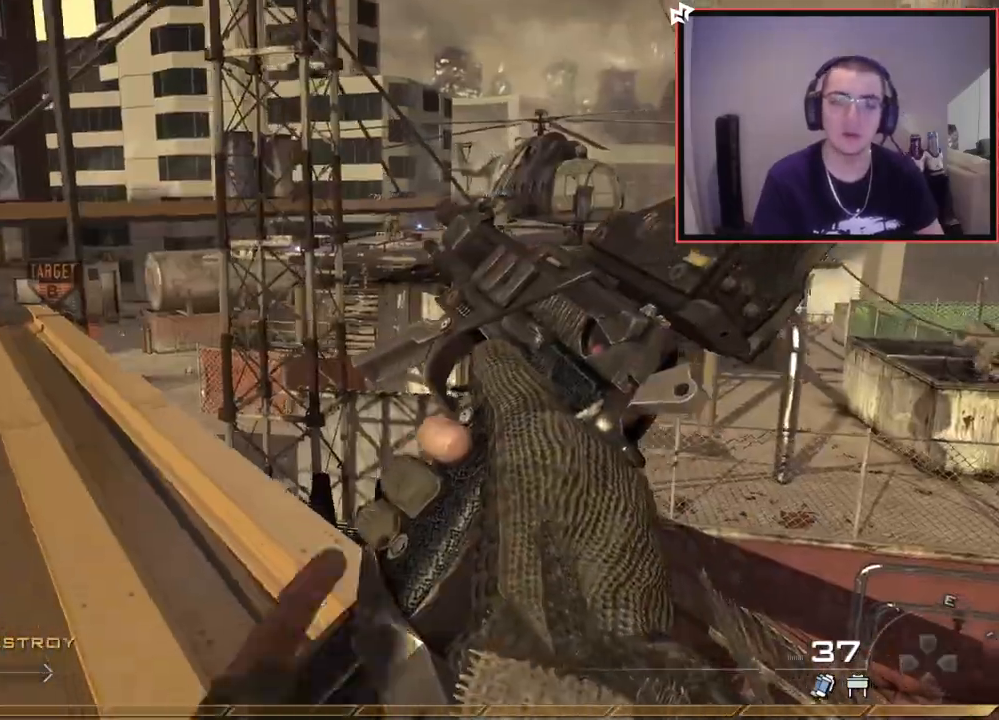
{"buttons": ["L1"], "left_stick": "up", "right_stick": "center", "events": [[33, "left_stick", "up"], [67, "CROSS", "up"], [167, "right_stick", "left"], [267, "L1", "down"], [267, "right_stick", "center"], [367, "CROSS", "down"], [450, "CROSS", "up"]]}
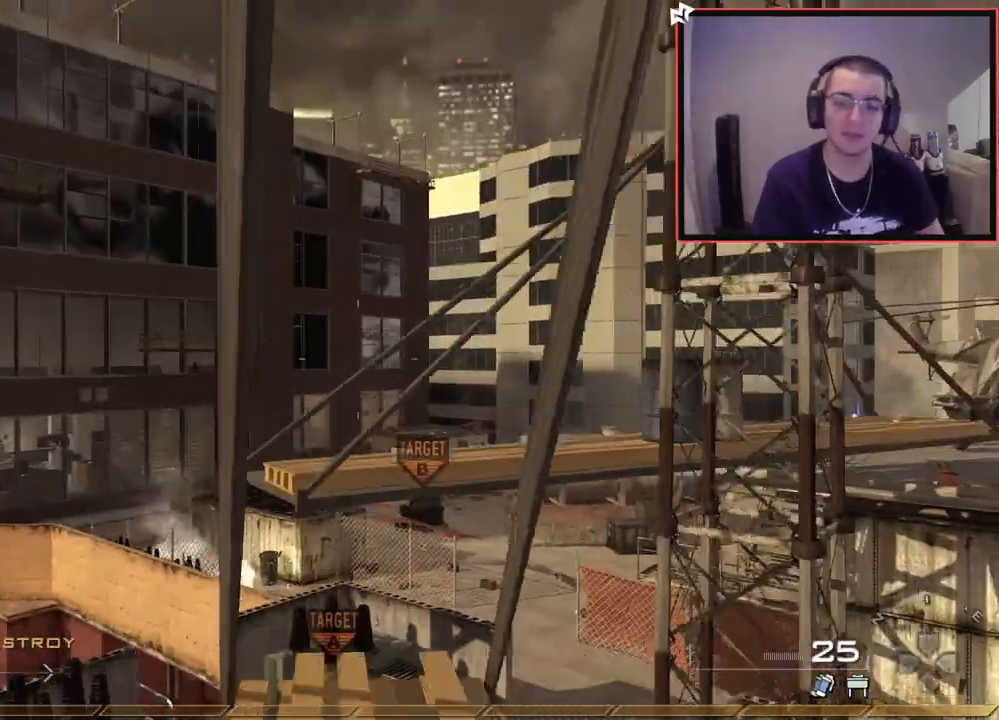
{"buttons": [], "left_stick": "up-right", "right_stick": "center", "events": [[67, "L1", "up"], [100, "right_stick", "left"], [167, "right_stick", "center"], [201, "left_stick", "up-right"], [401, "L1", "down"], [501, "L1", "up"]]}
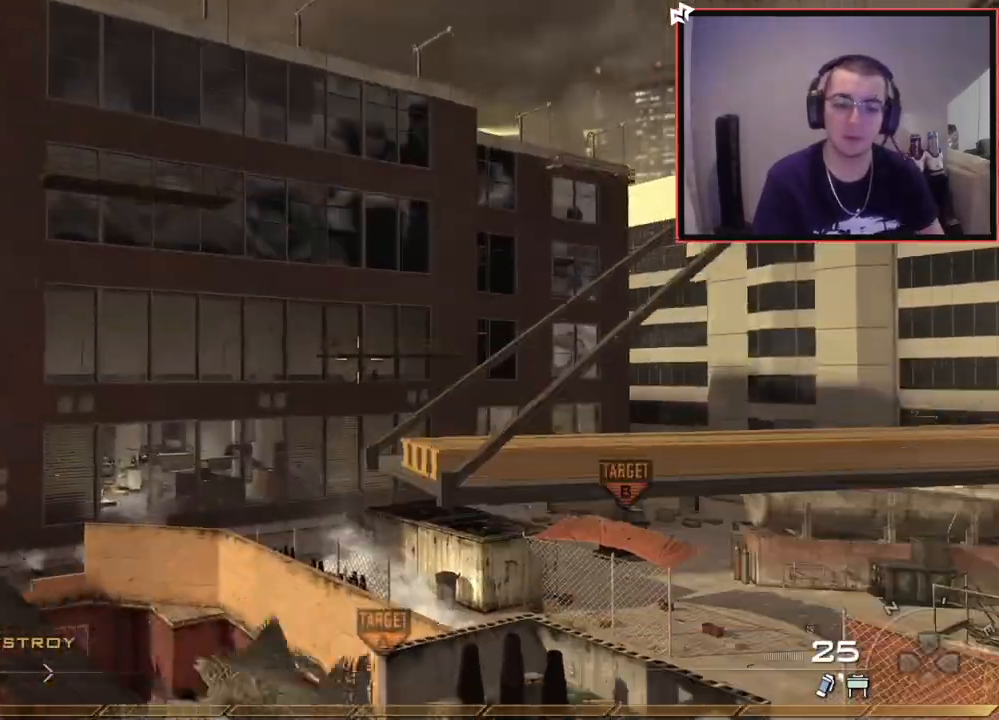
{"buttons": [], "left_stick": "center", "right_stick": "center", "events": [[100, "L1", "down"], [183, "left_stick", "up"], [217, "L1", "up"], [317, "L1", "down"], [467, "L1", "up"], [467, "left_stick", "center"]]}